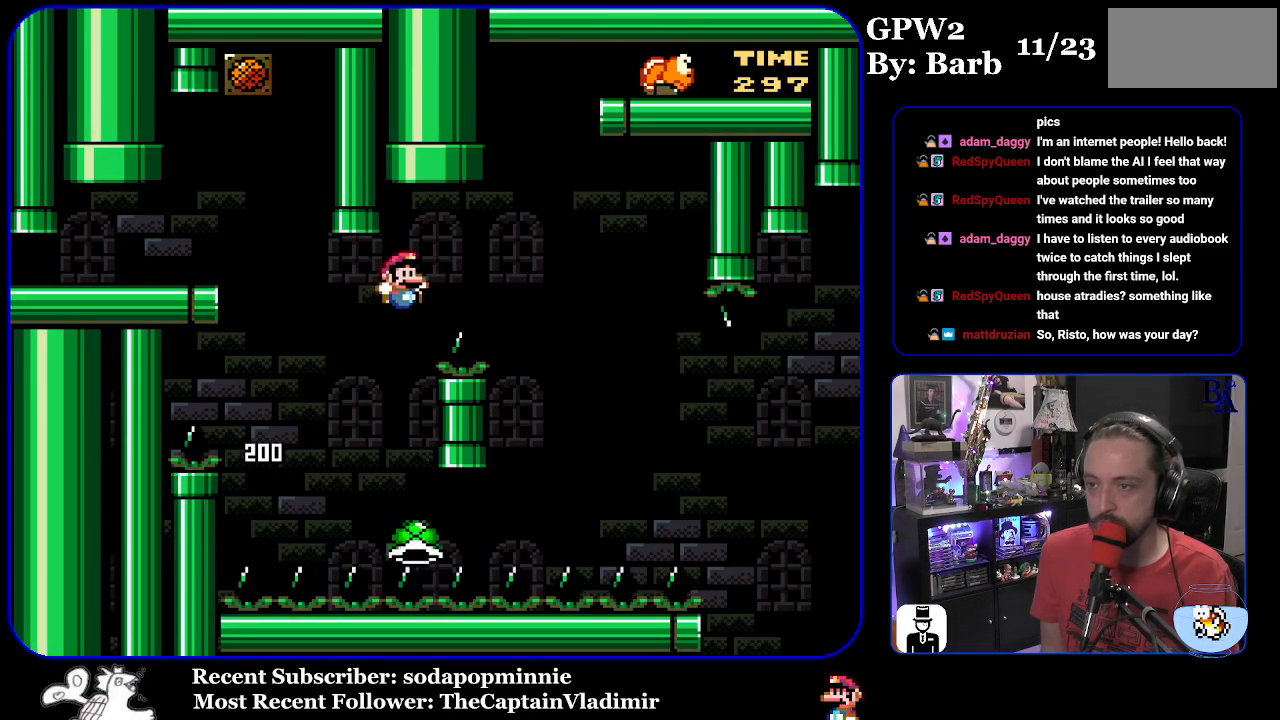
Gameplay with a controller (Nintendo layout); each line is a JSON object with the inputs held at the frame after it. "events" lists button and stick changes between this image and that frame as [ms after this image, input, new state], when the widget could be followed in between. Not read: L3 R3.
{"buttons": ["B", "Y", "DPAD_RIGHT"], "events": [[200, "B", "up"], [317, "B", "down"]]}
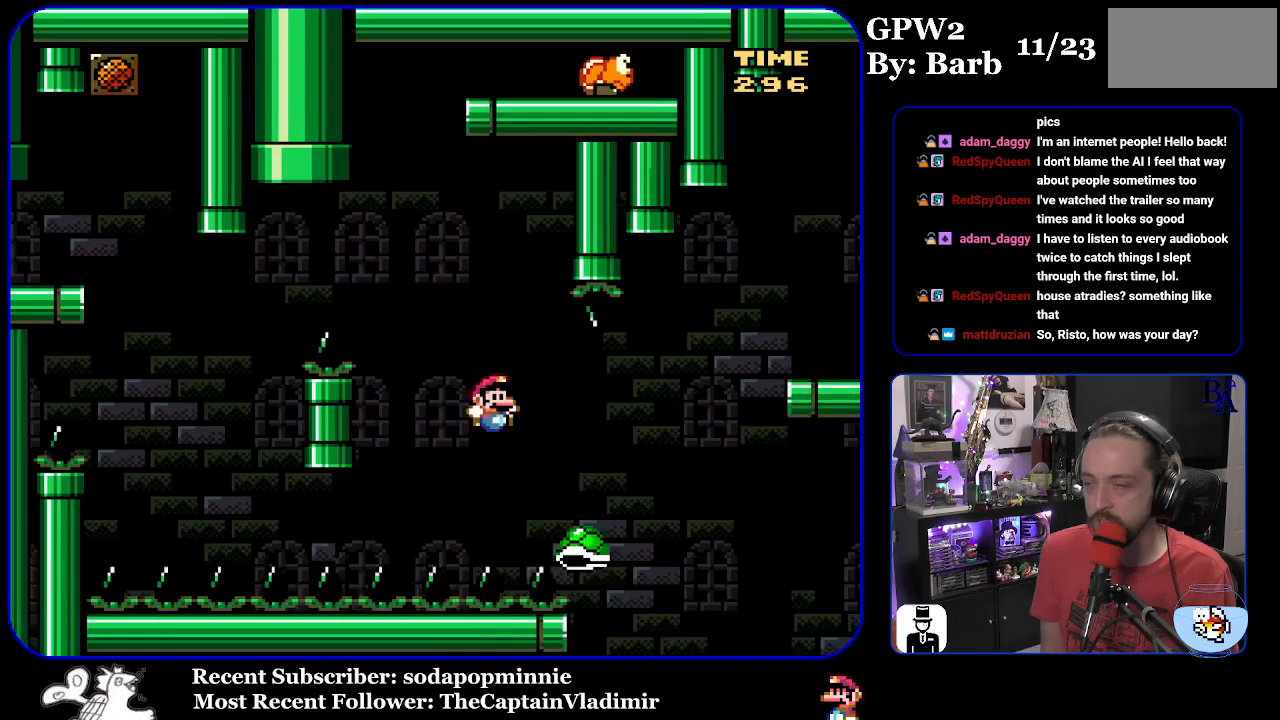
{"buttons": ["Y"], "events": [[200, "Y", "up"], [233, "DPAD_RIGHT", "up"], [233, "Y", "down"], [250, "Y", "up"], [283, "Y", "down"], [367, "B", "up"]]}
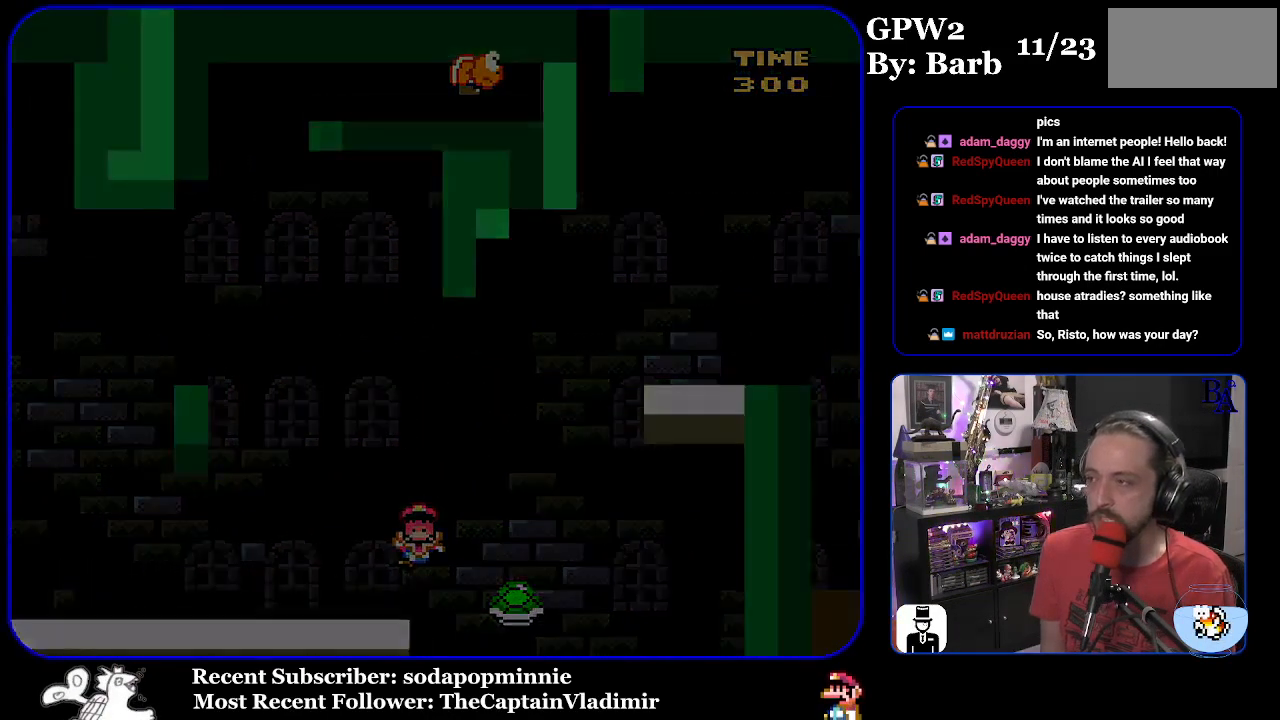
{"buttons": ["Y"], "events": []}
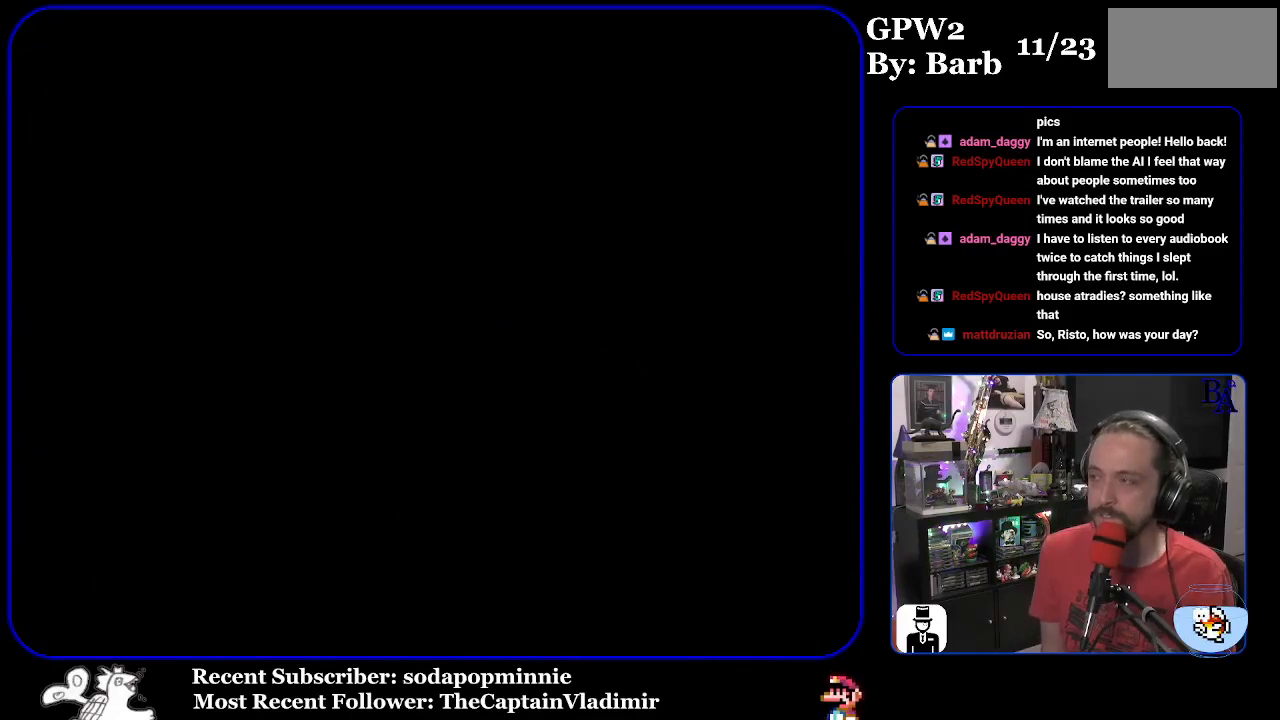
{"buttons": ["Y"], "events": []}
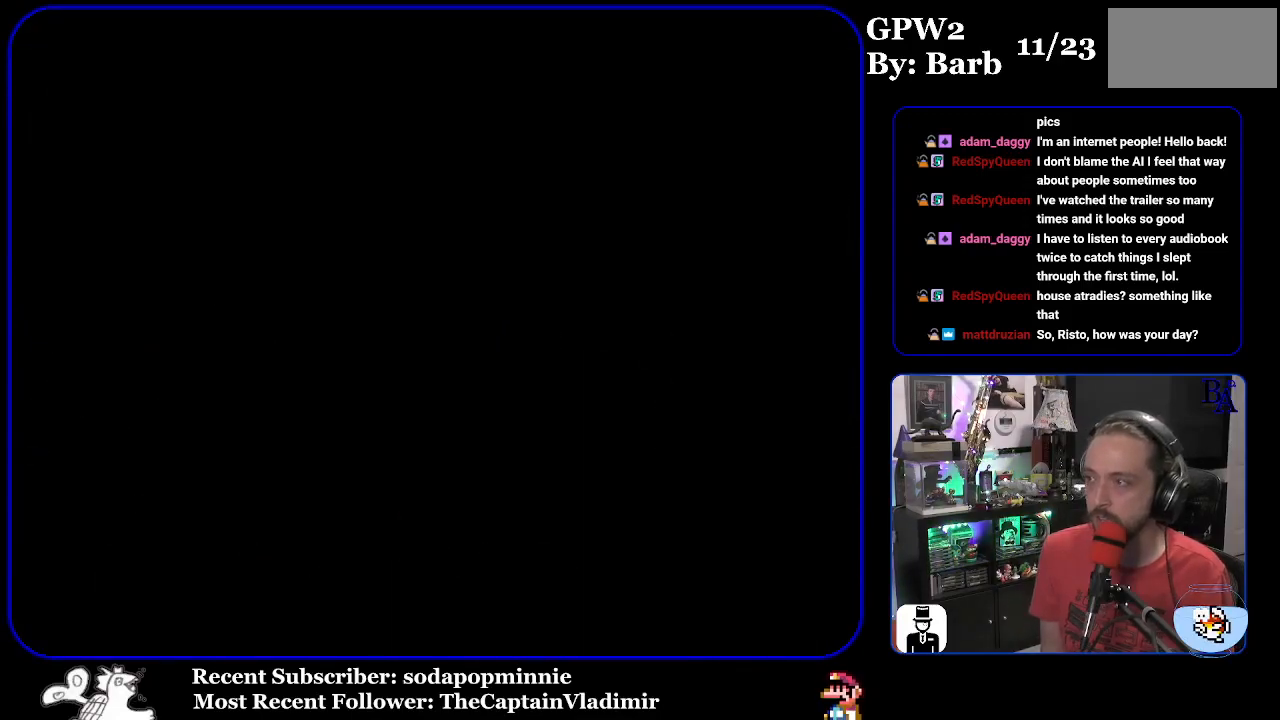
{"buttons": ["Y"], "events": []}
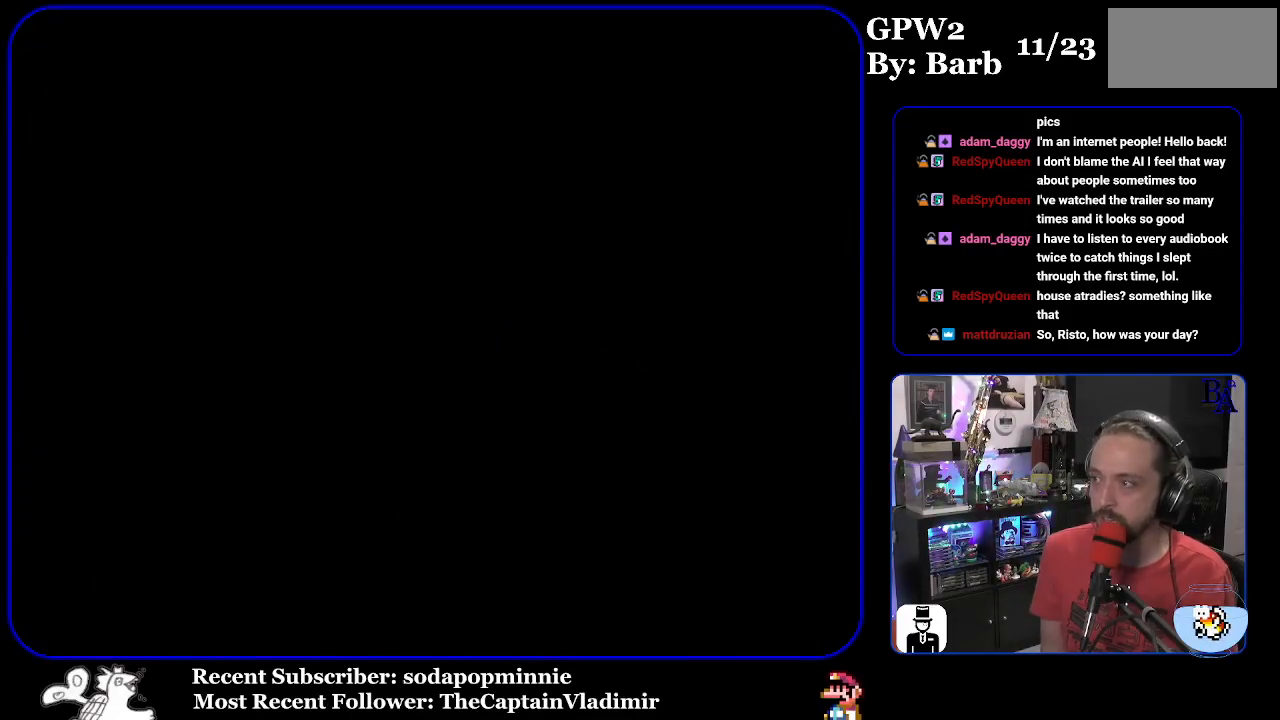
{"buttons": ["Y"], "events": []}
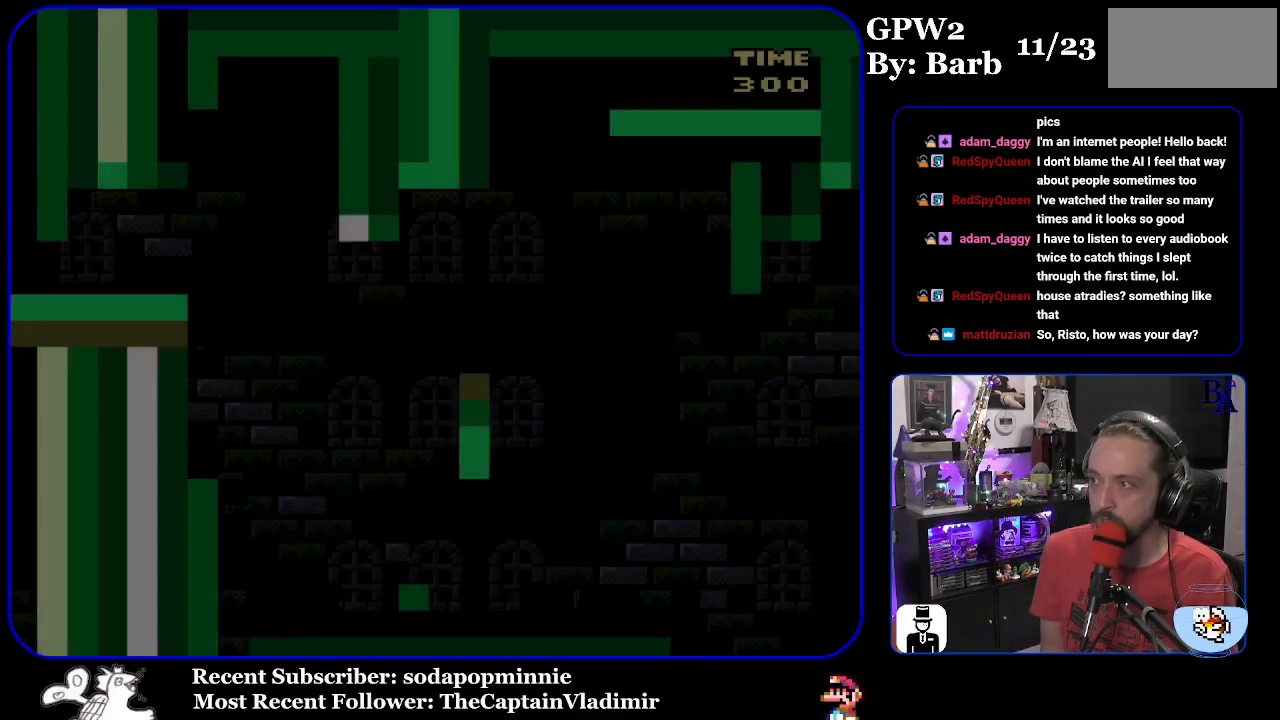
{"buttons": ["Y", "DPAD_RIGHT"], "events": [[200, "DPAD_RIGHT", "down"]]}
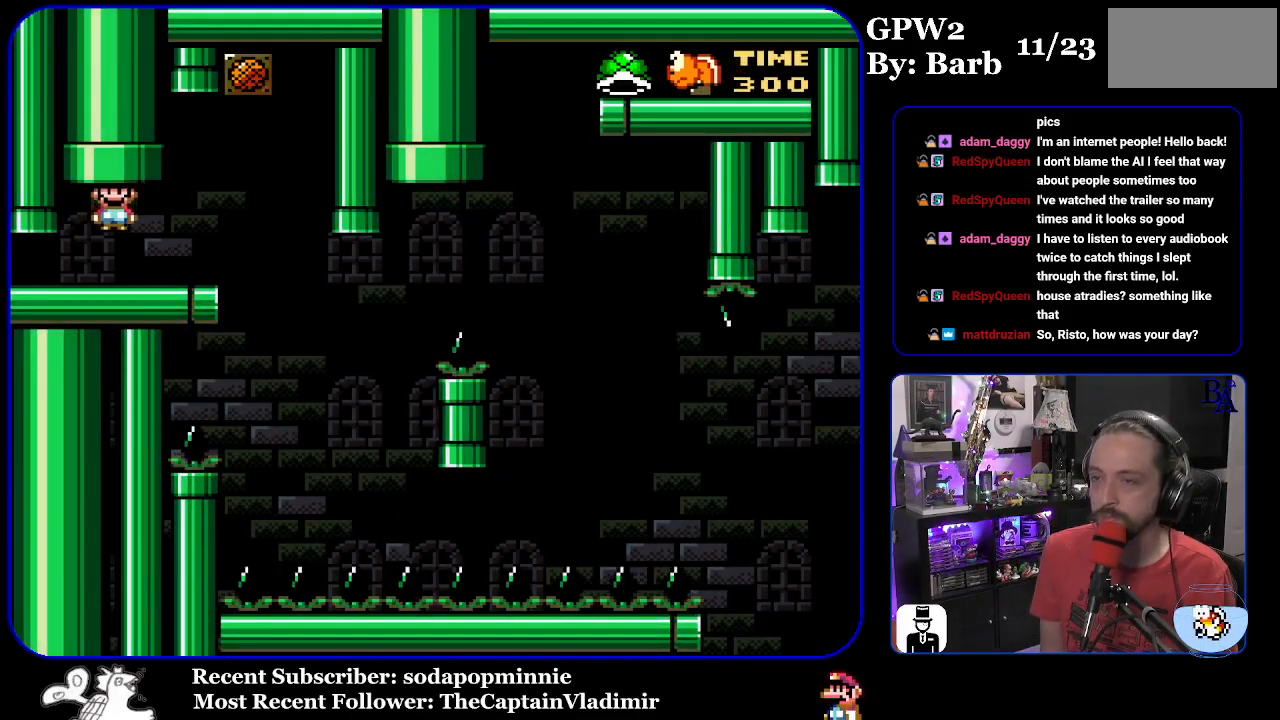
{"buttons": ["Y"], "events": [[267, "DPAD_RIGHT", "up"], [383, "DPAD_LEFT", "down"], [467, "DPAD_LEFT", "up"]]}
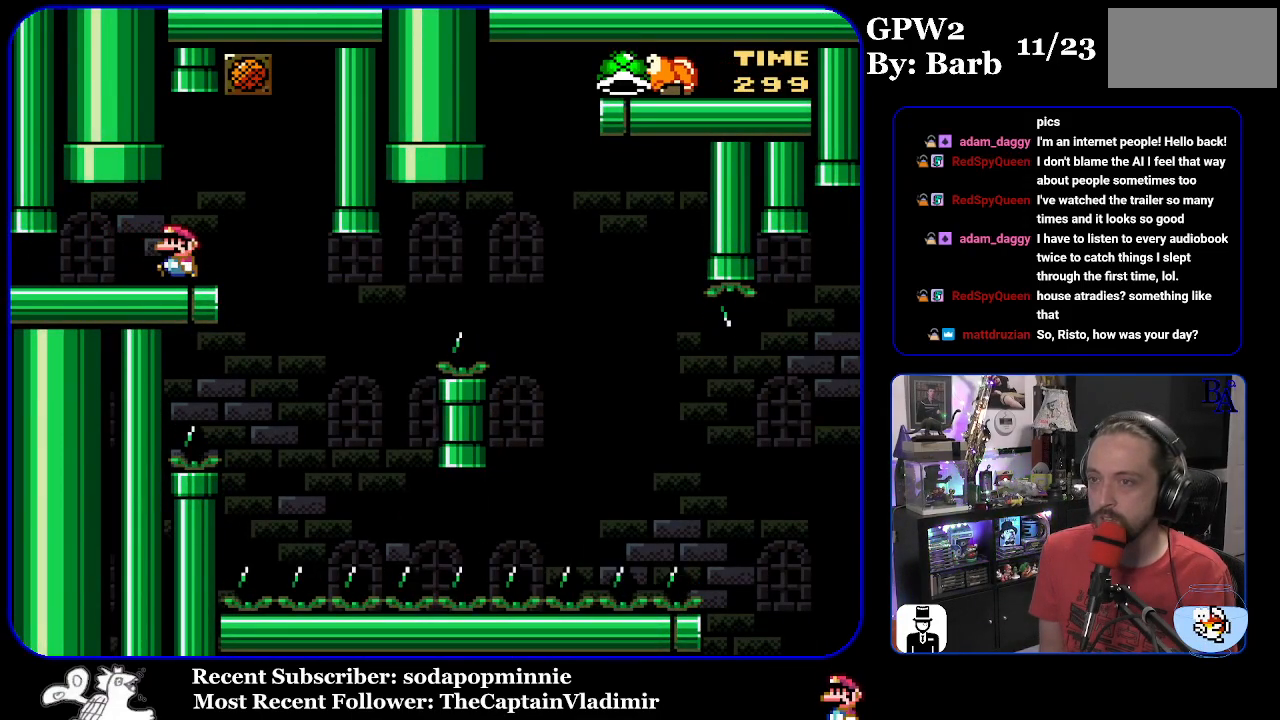
{"buttons": ["Y", "DPAD_RIGHT"], "events": [[483, "DPAD_RIGHT", "down"]]}
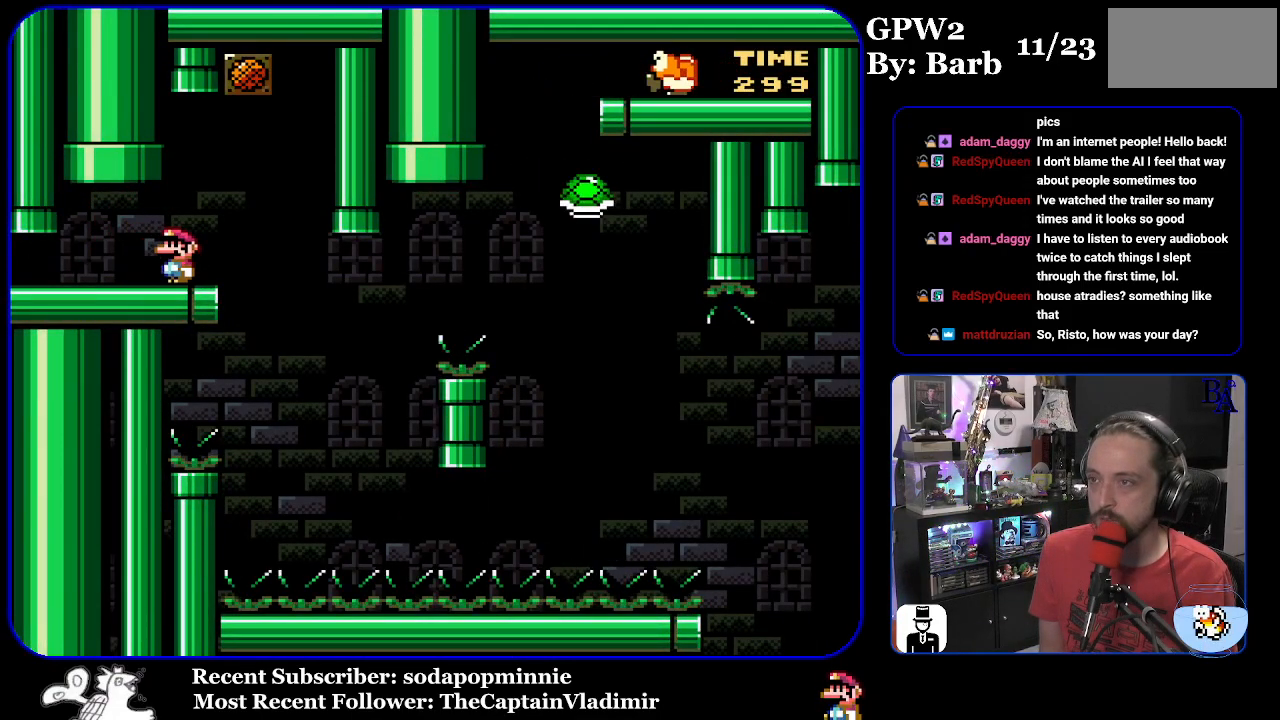
{"buttons": ["Y"], "events": [[333, "DPAD_RIGHT", "up"], [417, "DPAD_LEFT", "down"], [500, "DPAD_LEFT", "up"]]}
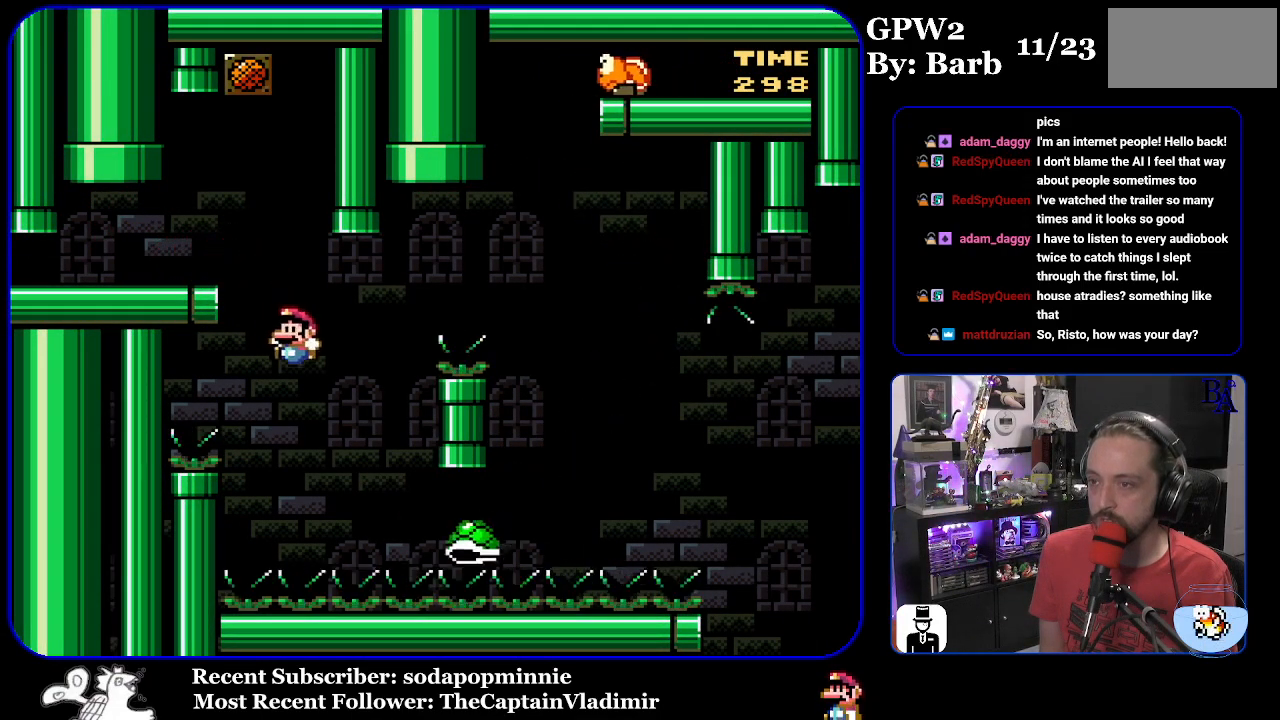
{"buttons": ["B", "Y", "DPAD_RIGHT"], "events": [[50, "B", "down"], [67, "DPAD_RIGHT", "down"]]}
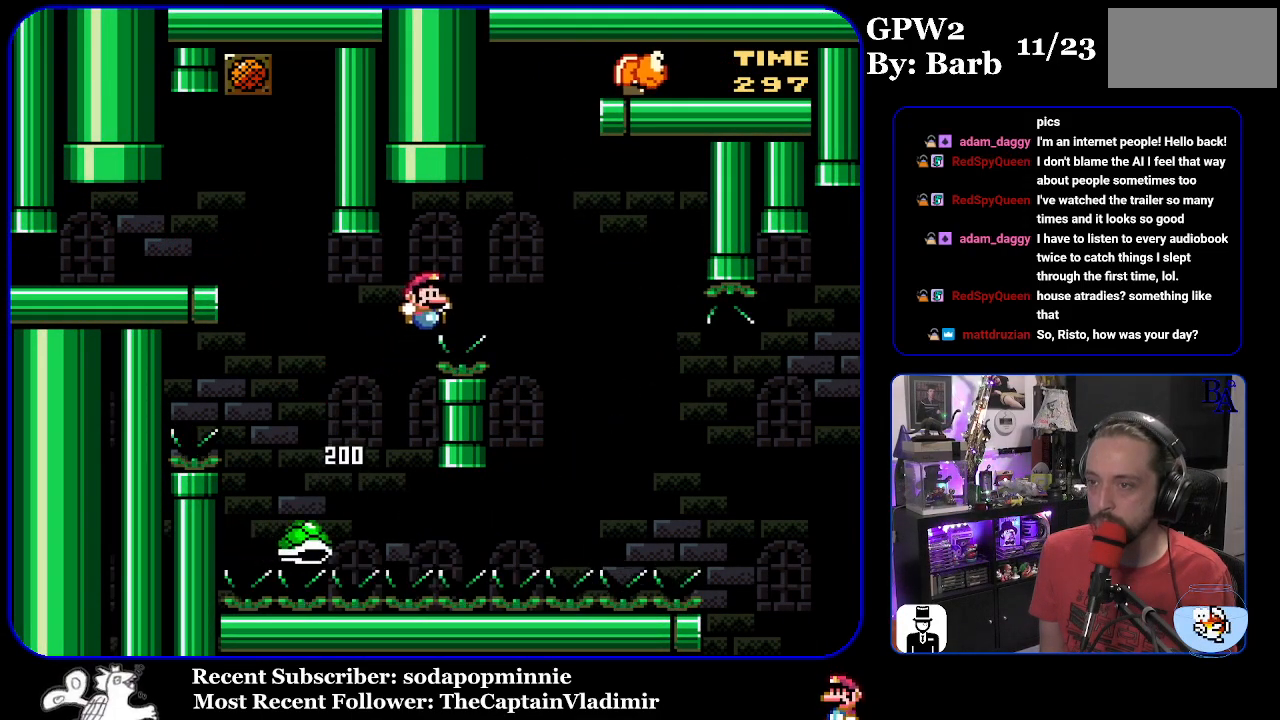
{"buttons": ["B", "Y", "DPAD_RIGHT"], "events": [[183, "B", "up"], [350, "B", "down"]]}
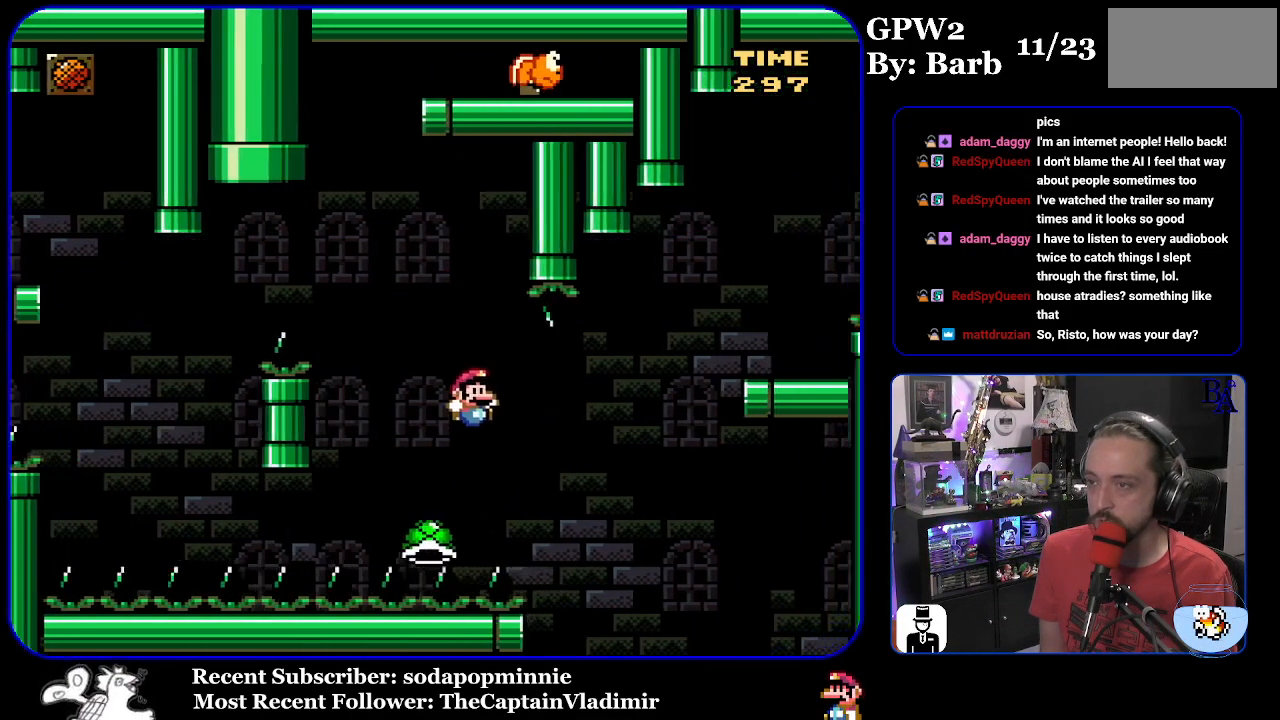
{"buttons": ["Y"], "events": [[450, "B", "up"], [500, "DPAD_RIGHT", "up"]]}
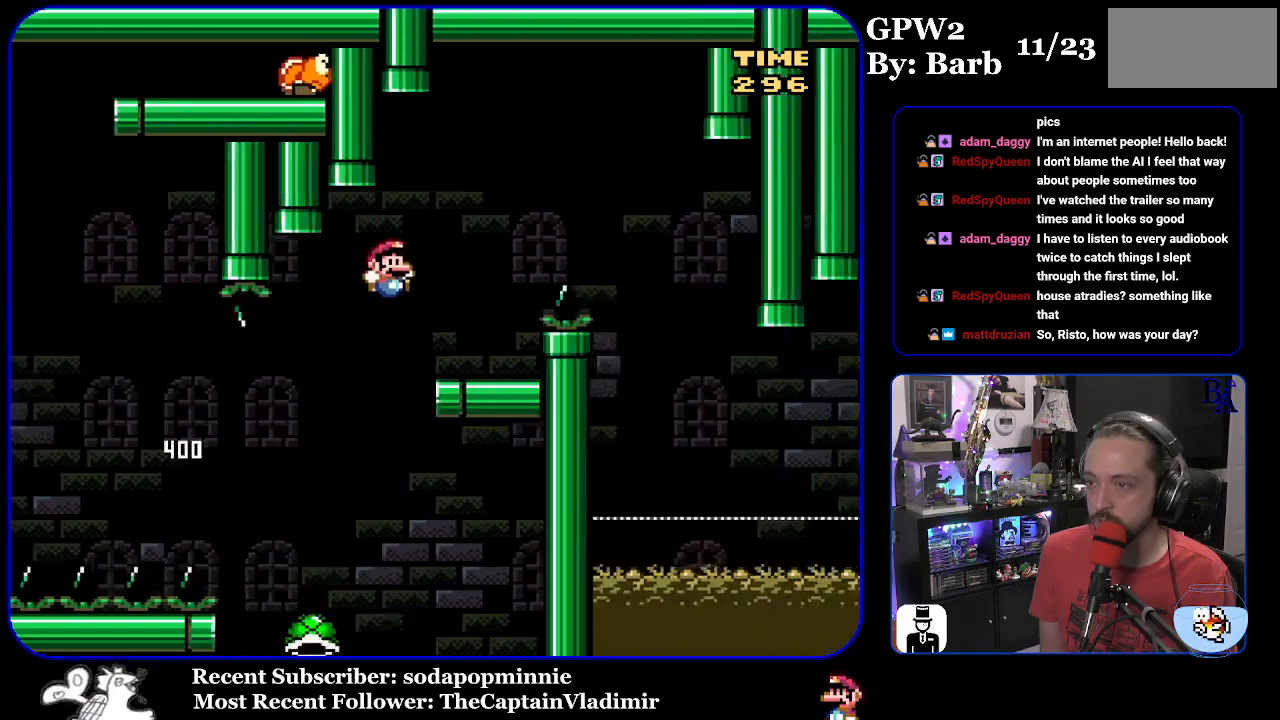
{"buttons": ["A", "X", "DPAD_RIGHT"], "events": [[83, "DPAD_LEFT", "down"], [217, "DPAD_LEFT", "up"], [300, "Y", "up"], [317, "DPAD_RIGHT", "down"], [383, "X", "down"], [417, "A", "down"]]}
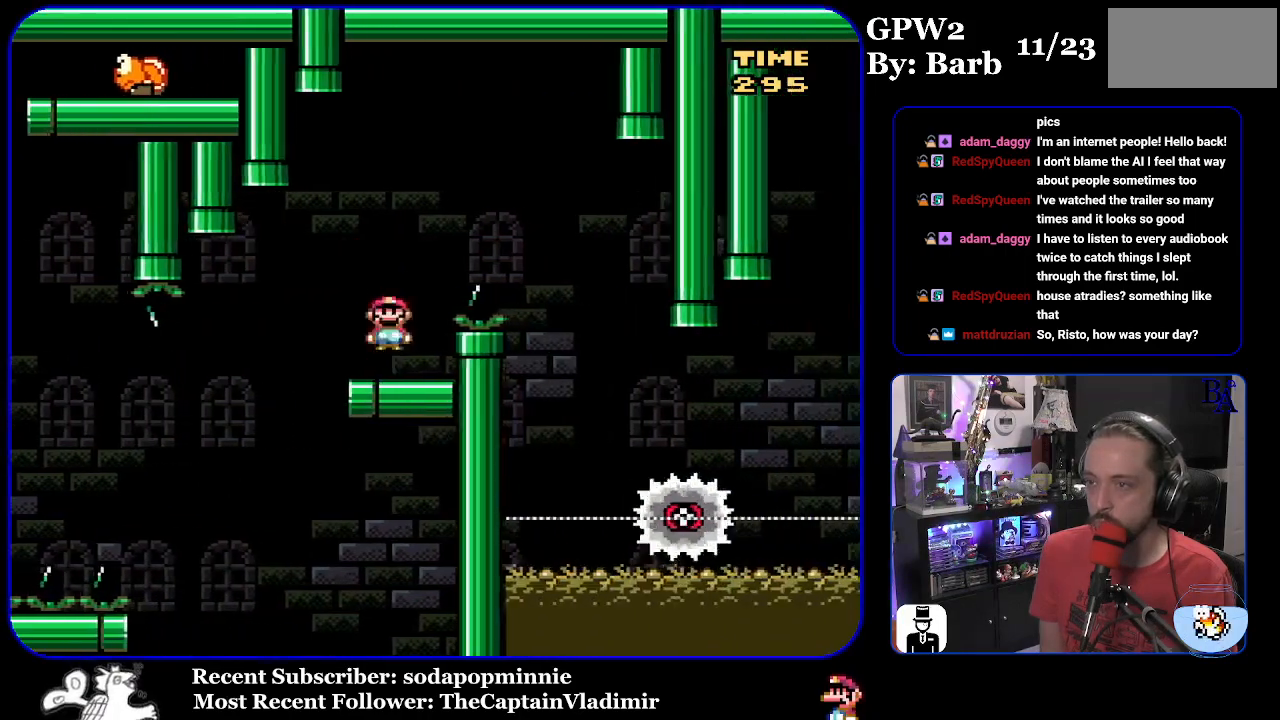
{"buttons": ["A", "X", "DPAD_LEFT"], "events": [[367, "DPAD_RIGHT", "up"], [450, "DPAD_LEFT", "down"]]}
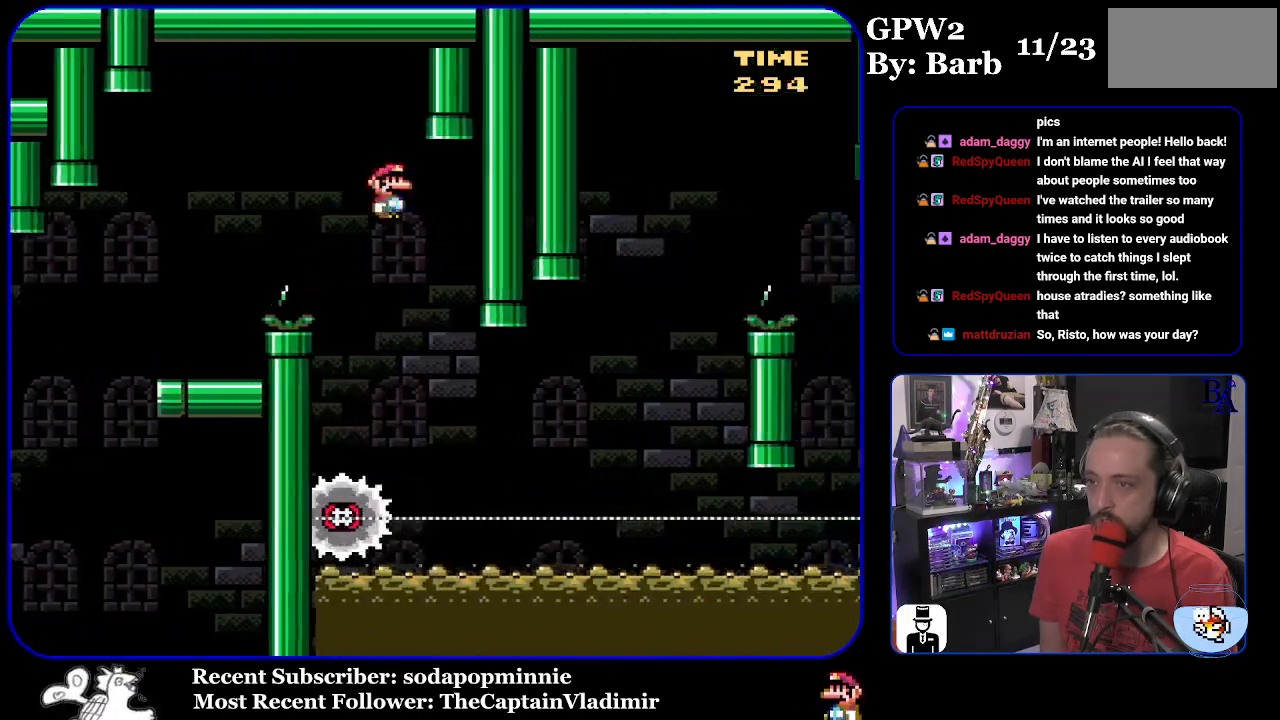
{"buttons": ["X", "DPAD_RIGHT"], "events": [[67, "A", "up"], [100, "DPAD_LEFT", "up"], [183, "DPAD_RIGHT", "down"]]}
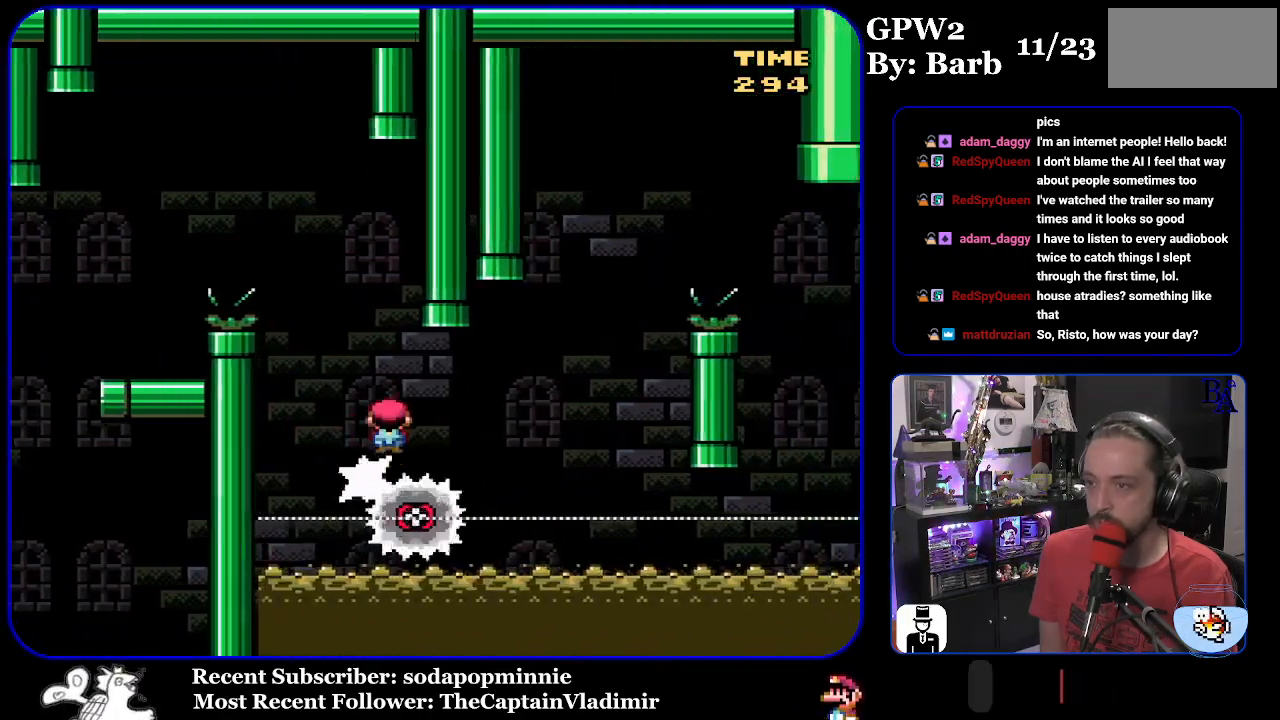
{"buttons": ["A", "X", "DPAD_RIGHT"], "events": [[183, "A", "down"], [283, "DPAD_RIGHT", "up"], [300, "DPAD_LEFT", "down"], [367, "DPAD_LEFT", "up"], [400, "DPAD_RIGHT", "down"]]}
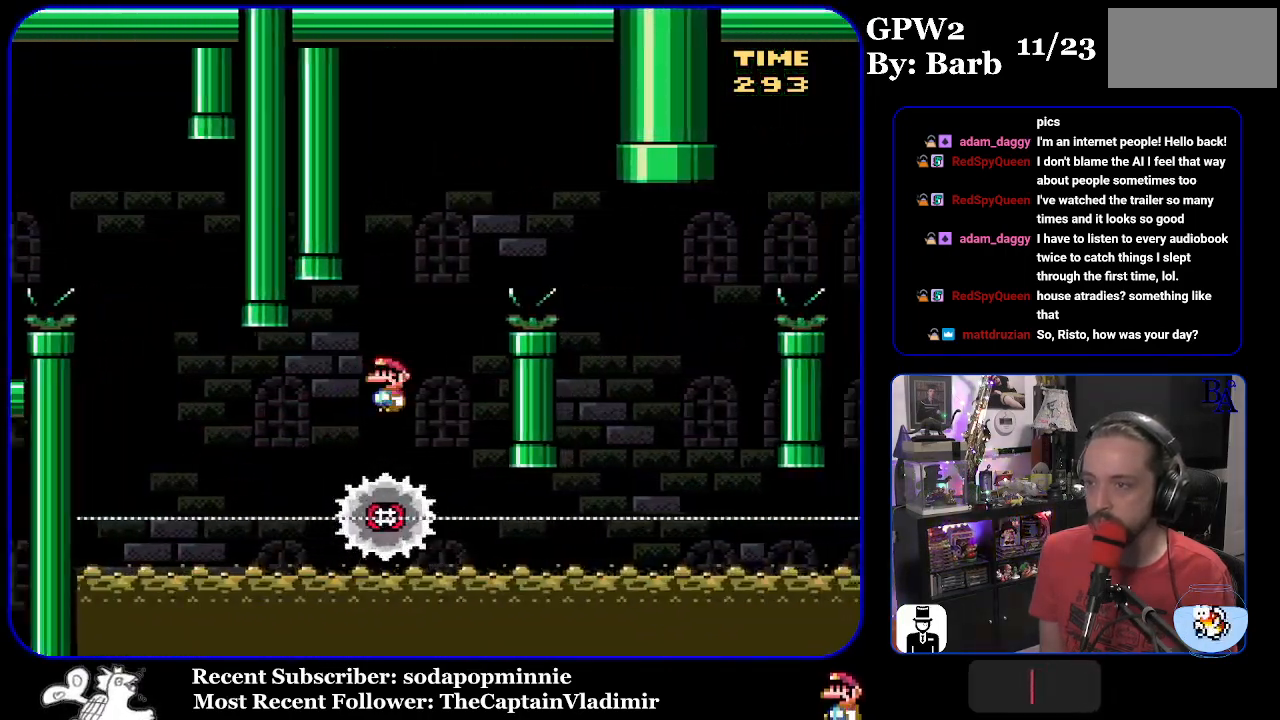
{"buttons": ["A", "X", "DPAD_RIGHT"], "events": [[83, "DPAD_RIGHT", "up"], [100, "DPAD_LEFT", "down"], [233, "DPAD_LEFT", "up"], [283, "DPAD_RIGHT", "down"]]}
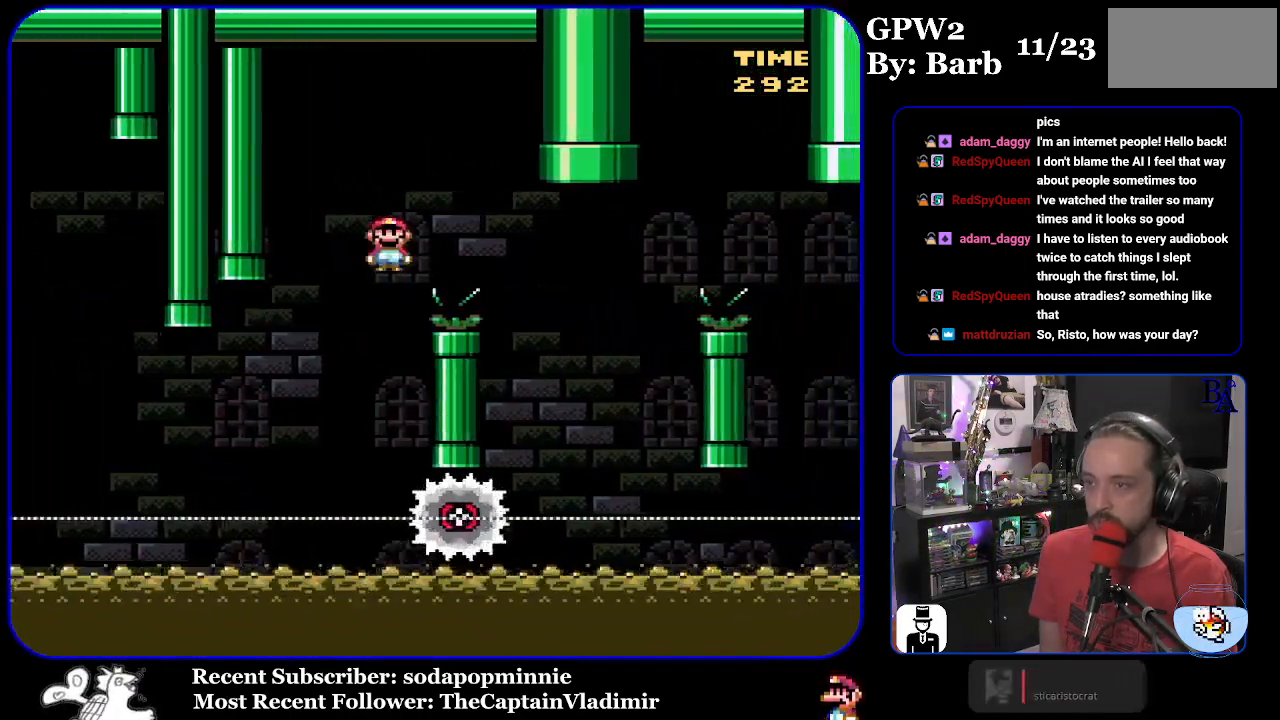
{"buttons": ["A", "X", "DPAD_LEFT"], "events": [[83, "A", "up"], [383, "A", "down"], [483, "DPAD_RIGHT", "up"], [500, "DPAD_LEFT", "down"]]}
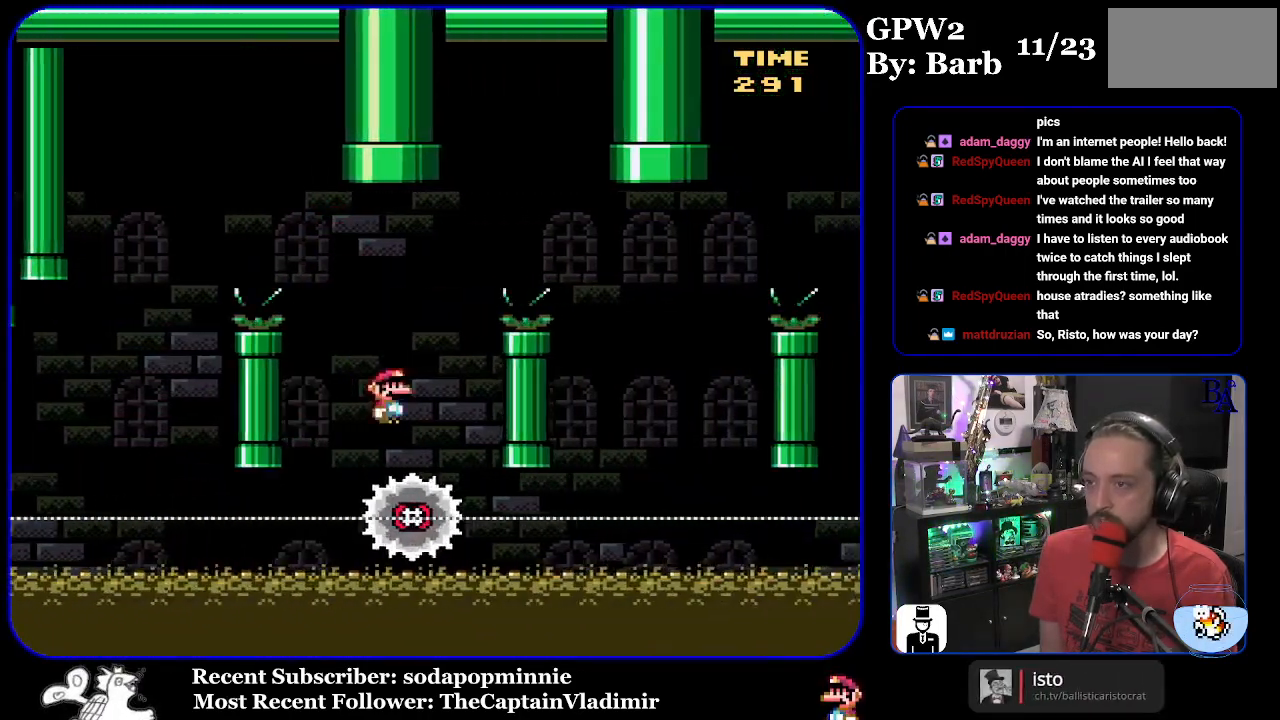
{"buttons": ["X", "DPAD_RIGHT"], "events": [[117, "DPAD_LEFT", "up"], [150, "DPAD_RIGHT", "down"], [450, "A", "up"]]}
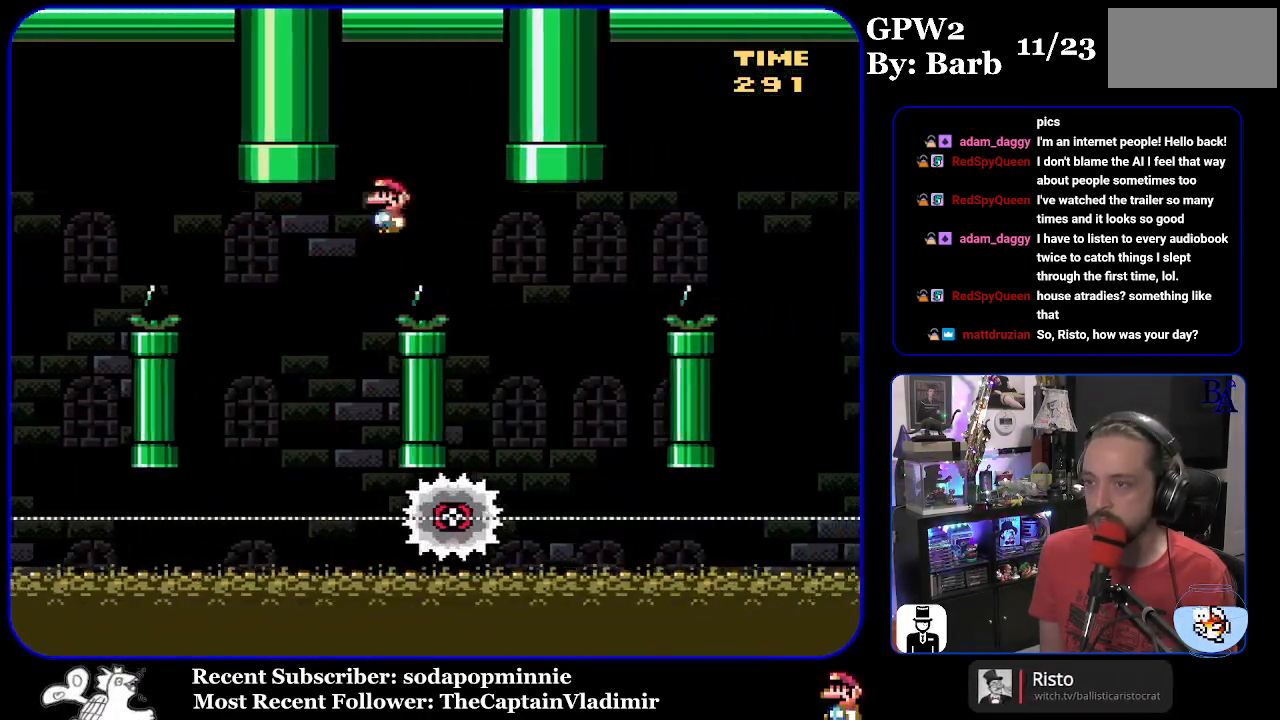
{"buttons": ["A", "X", "DPAD_RIGHT"], "events": [[283, "A", "down"], [300, "DPAD_RIGHT", "up"], [333, "DPAD_LEFT", "down"], [450, "DPAD_LEFT", "up"], [483, "DPAD_RIGHT", "down"]]}
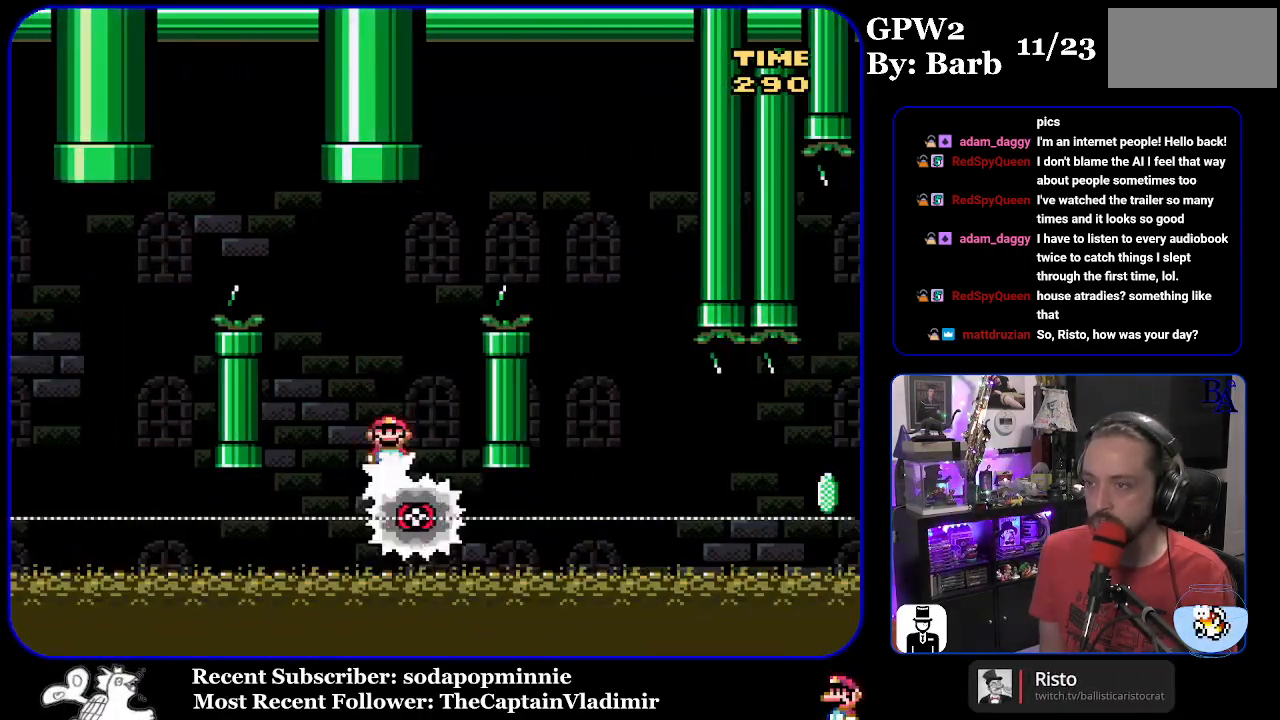
{"buttons": ["X", "DPAD_RIGHT"], "events": [[383, "A", "up"]]}
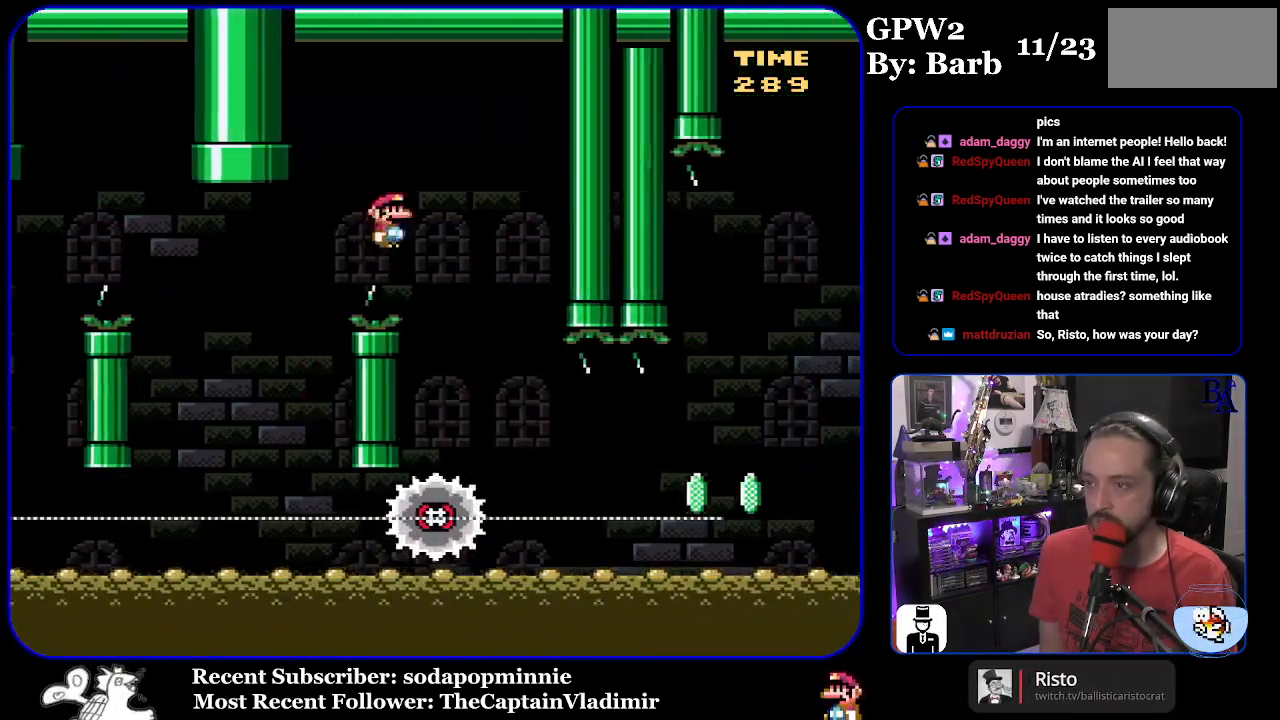
{"buttons": ["X", "DPAD_UP", "DPAD_RIGHT"], "events": [[350, "DPAD_LEFT", "down"], [350, "DPAD_RIGHT", "up"], [467, "DPAD_LEFT", "up"], [483, "DPAD_UP", "down"], [500, "DPAD_RIGHT", "down"]]}
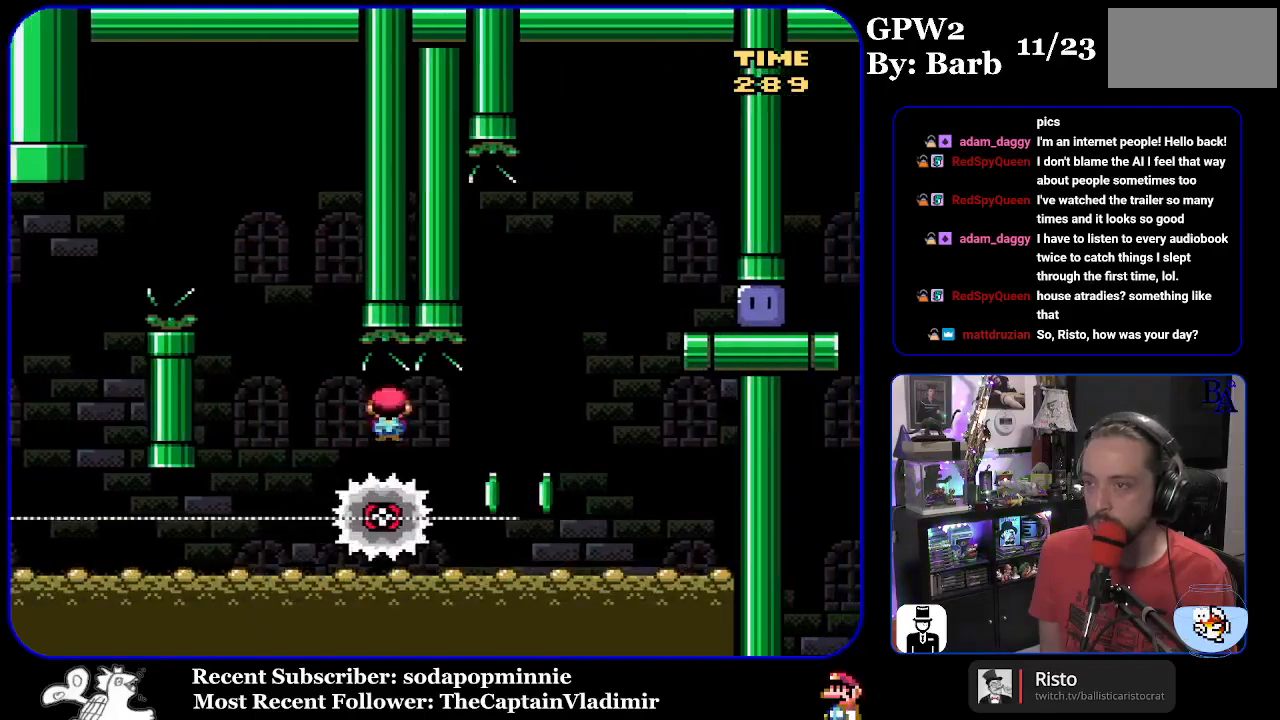
{"buttons": ["A", "X", "DPAD_RIGHT"], "events": [[50, "DPAD_UP", "up"], [133, "X", "up"], [183, "X", "down"], [317, "A", "down"]]}
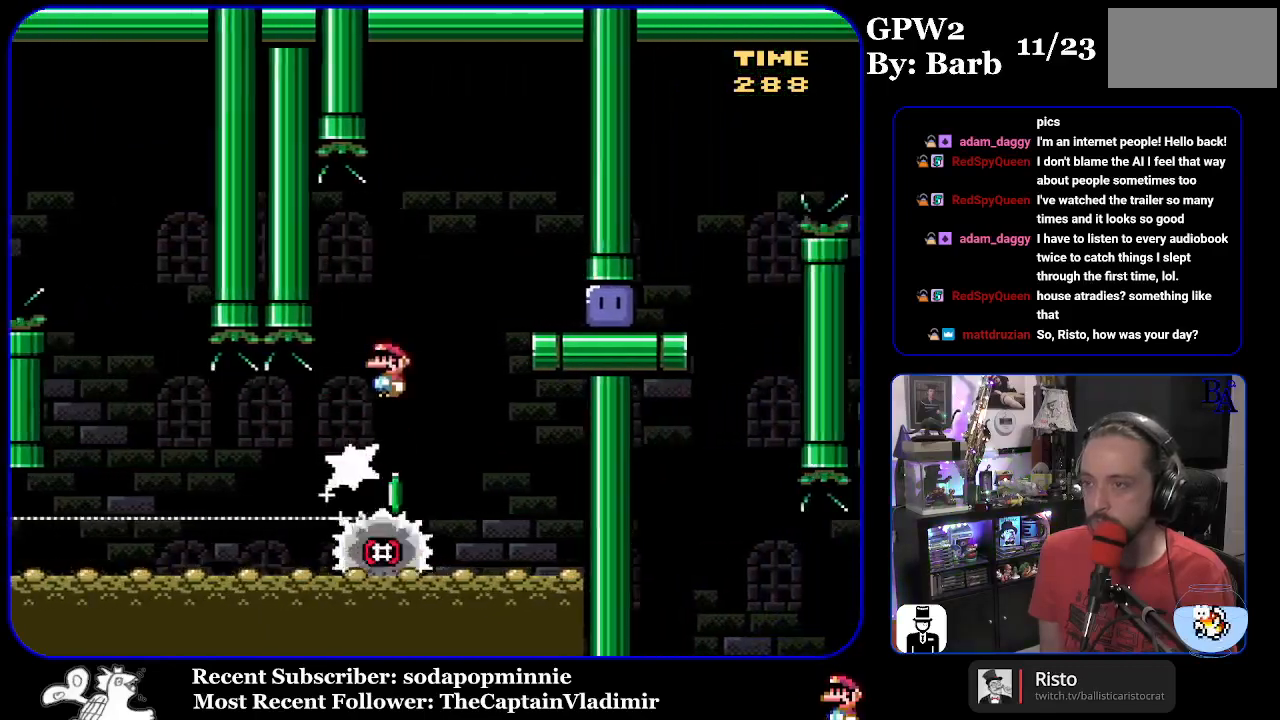
{"buttons": ["Y", "DPAD_RIGHT"], "events": [[117, "A", "up"], [167, "X", "up"], [467, "Y", "down"]]}
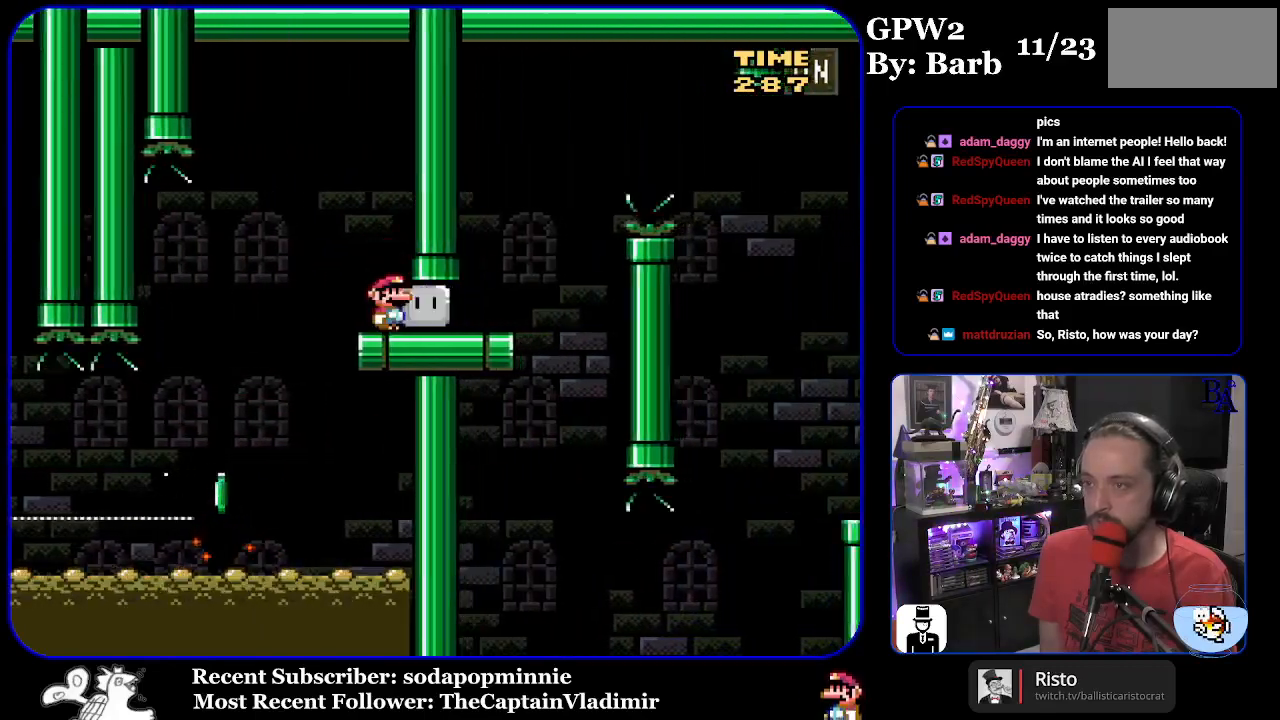
{"buttons": ["B", "Y", "DPAD_UP", "DPAD_RIGHT"], "events": [[400, "B", "down"], [400, "DPAD_UP", "down"]]}
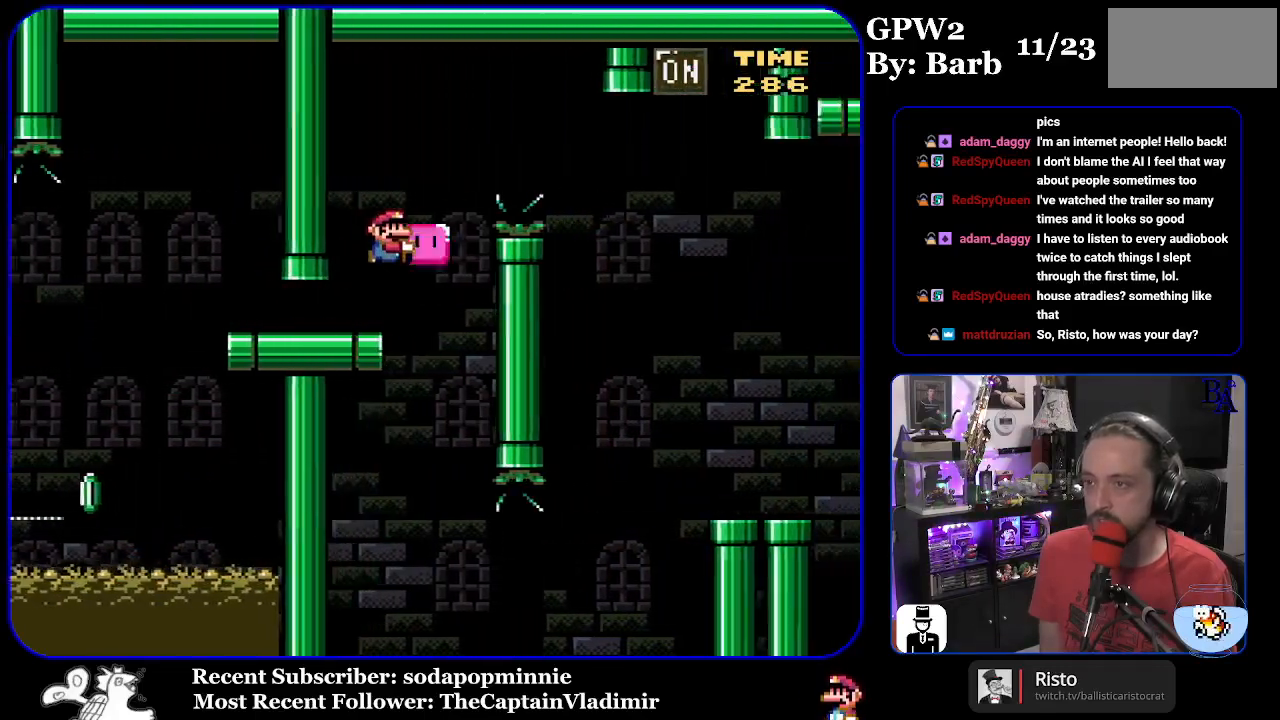
{"buttons": ["DPAD_UP", "DPAD_RIGHT"], "events": [[17, "B", "up"], [150, "B", "down"], [300, "B", "up"], [500, "Y", "up"]]}
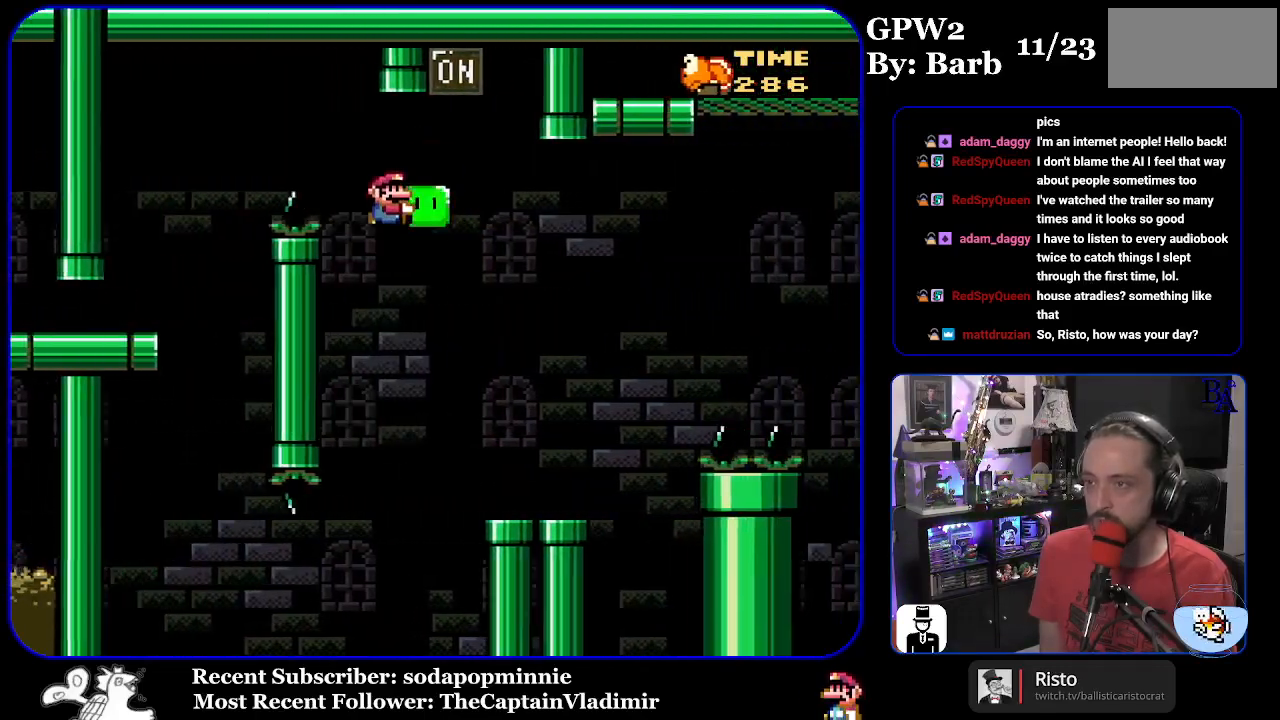
{"buttons": ["Y", "DPAD_UP", "DPAD_RIGHT"], "events": [[67, "Y", "down"], [100, "DPAD_RIGHT", "up"], [133, "DPAD_UP", "up"], [150, "DPAD_LEFT", "down"], [150, "DPAD_UP", "down"], [167, "DPAD_UP", "up"], [267, "DPAD_LEFT", "up"], [283, "DPAD_RIGHT", "down"], [467, "DPAD_UP", "down"]]}
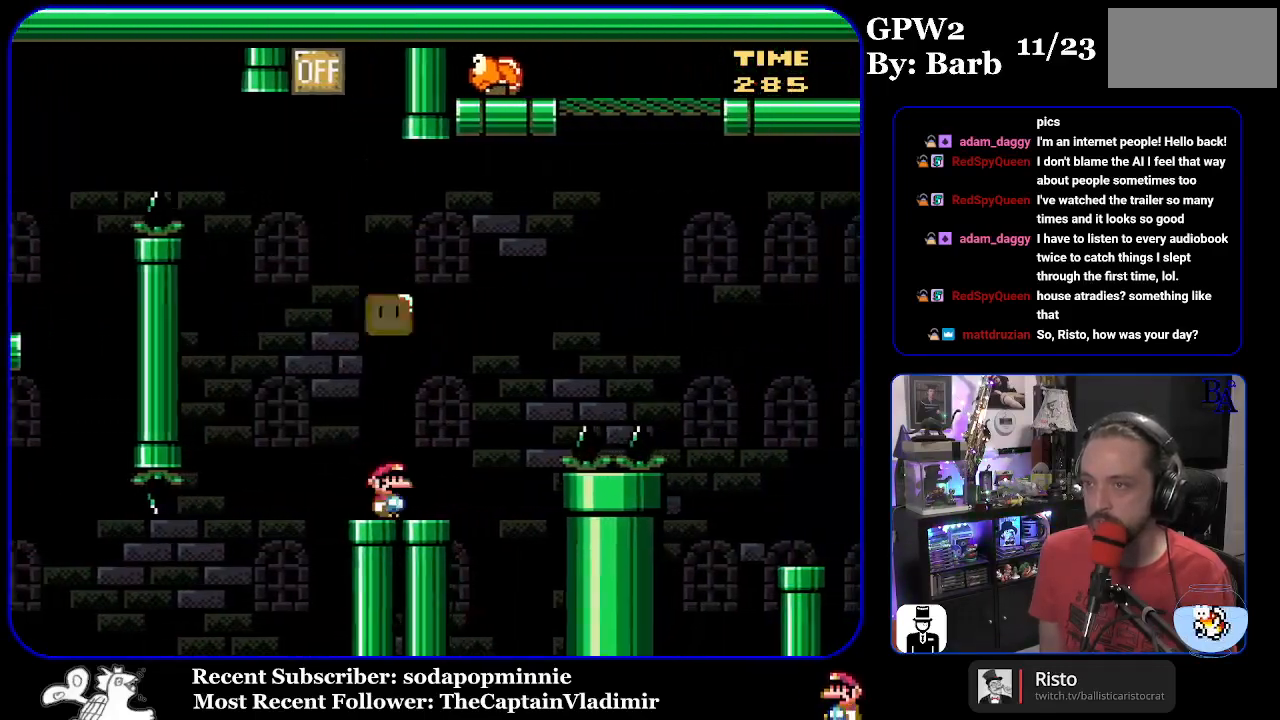
{"buttons": ["B", "DPAD_UP", "DPAD_RIGHT"], "events": [[67, "B", "down"], [450, "Y", "up"]]}
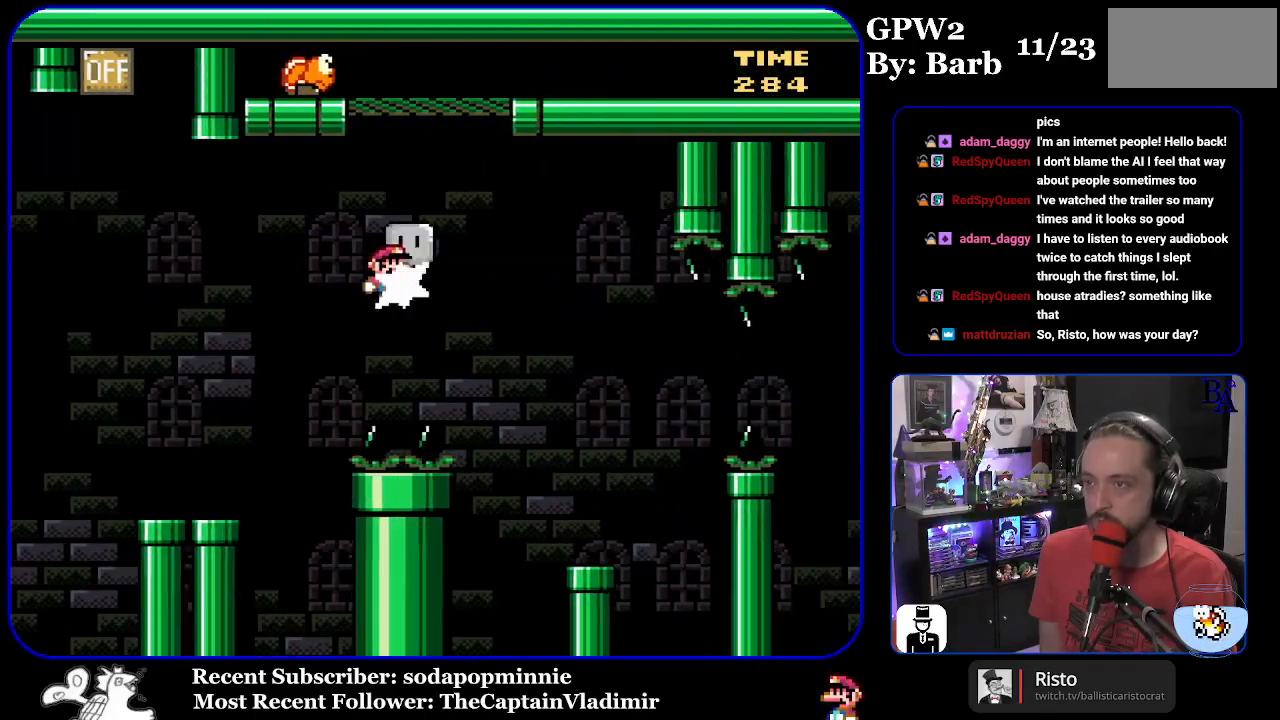
{"buttons": ["B", "Y"], "events": [[33, "Y", "down"], [183, "DPAD_UP", "up"], [283, "DPAD_RIGHT", "up"], [333, "DPAD_LEFT", "down"], [467, "DPAD_LEFT", "up"]]}